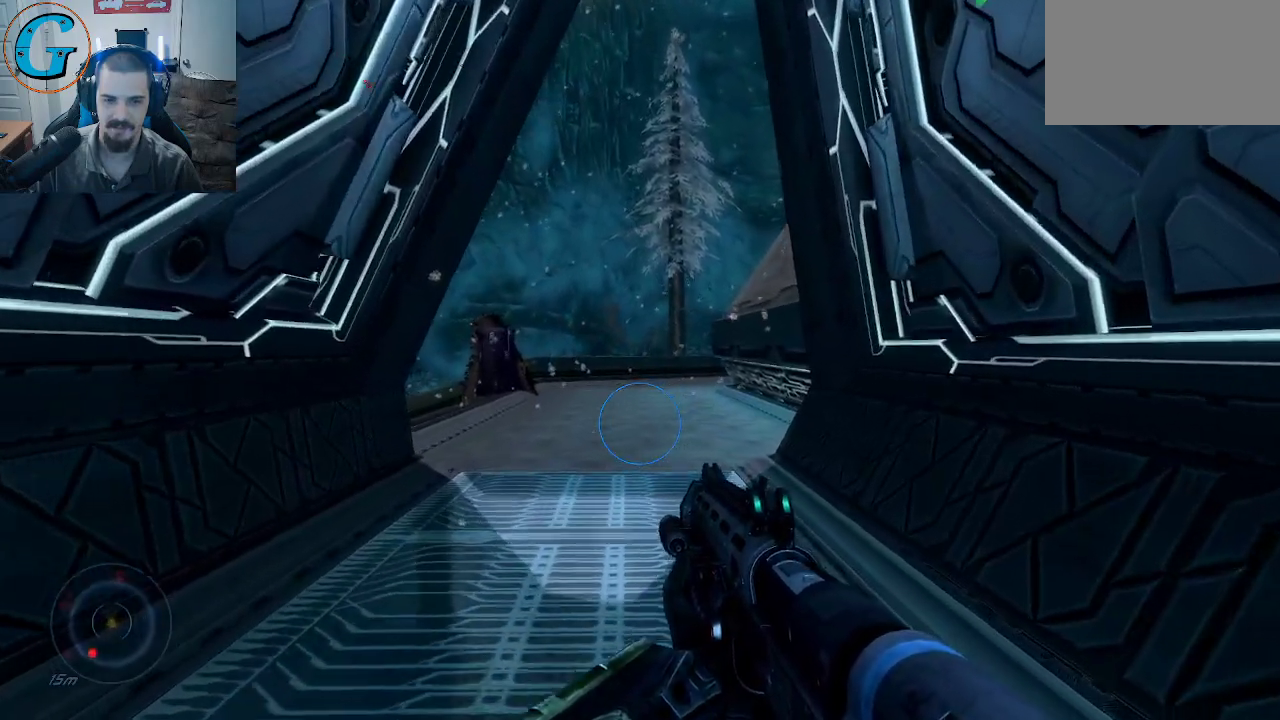
Gameplay with keyboard and mouse; each line is a JSON object with the keys and mouse buttons held at the frame after it. "events" lists presses ("down") and releases ("up") of "1", "2", "3", "4", "5", "a", "alt", "c", "caps_lock", "ctrl", "d", "e", "f", "g", "q", "r", "s", "shift", "space", "t", "tab", "v", "w", "x", "z", "mouse_left", "mouse_wheel" and "mouse_right" between this image and that frame as [ms after this image, input, new state], when the widget could be followed in between. "mouse_left", "mouse_wheel", "mouse_right" = the "left", "wheel", "right" buttons of the "mouse" list. No other keys are recorded. "wheel" means that the mouse wheel is clicked or scrolled. "mouse_move" is the direction in which the mouse moves at that frame (one of eight, or "still"), when it could be read.
{"keys": ["w"], "mouse": [], "mouse_move": "still", "events": []}
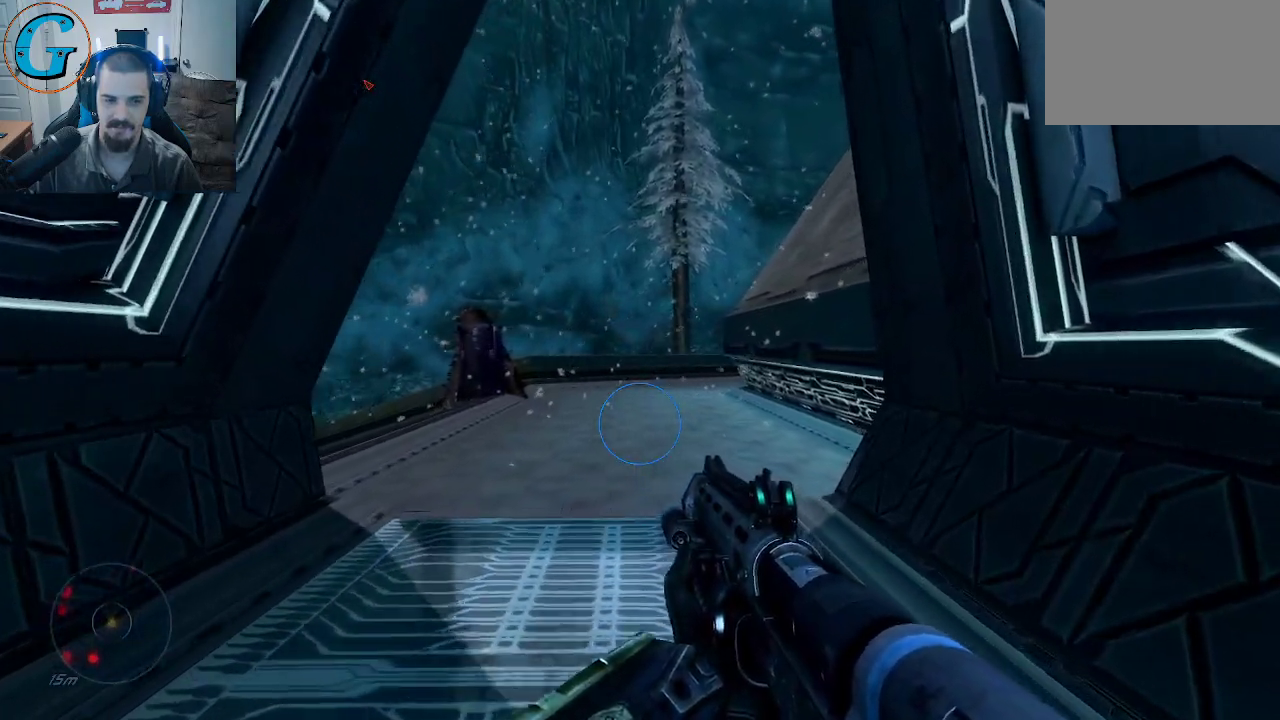
{"keys": ["w"], "mouse": [], "mouse_move": "still", "events": []}
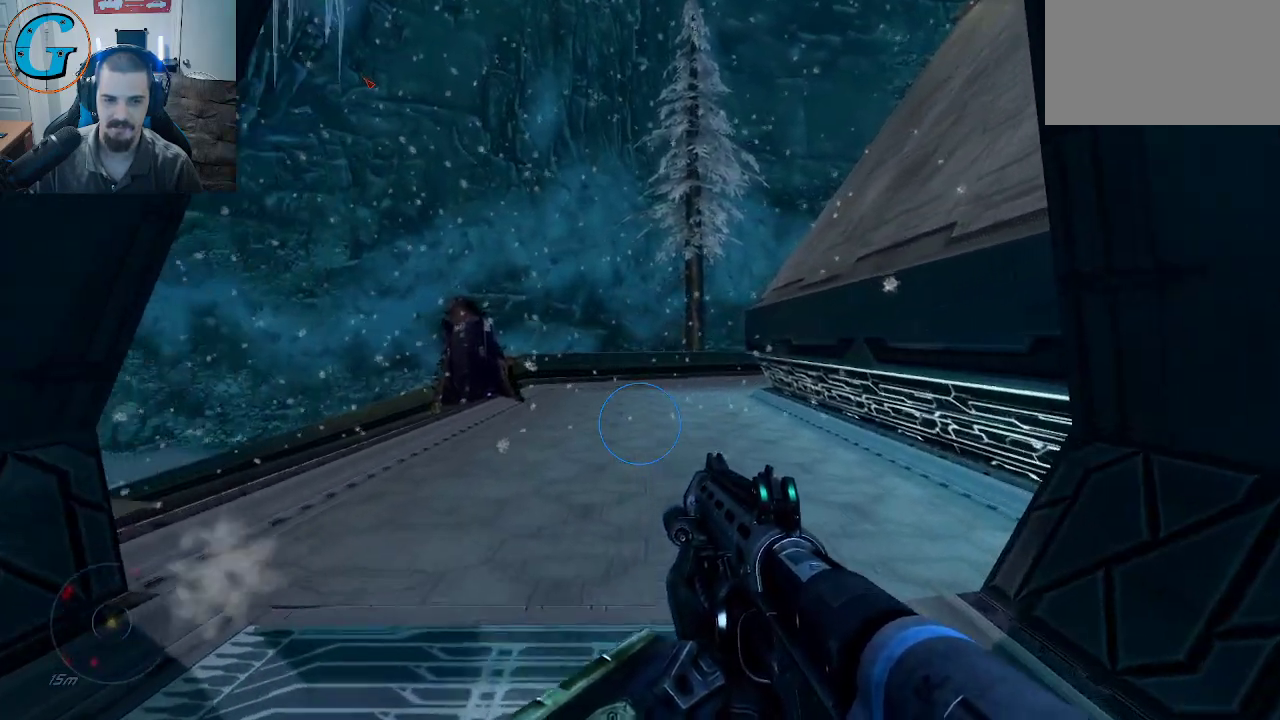
{"keys": ["d", "w"], "mouse": [], "mouse_move": "left", "events": [[67, "d", "down"]]}
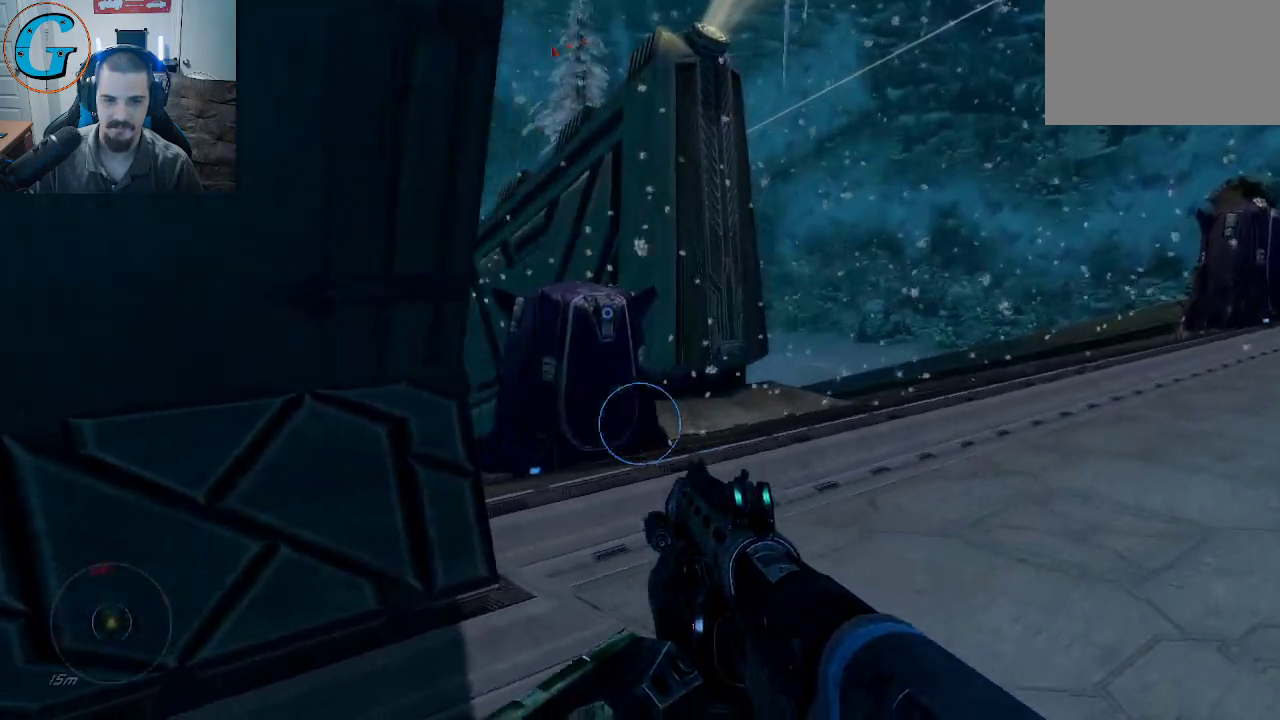
{"keys": ["a"], "mouse": [], "mouse_move": "still", "events": [[167, "w", "up"], [317, "d", "up"], [500, "a", "down"]]}
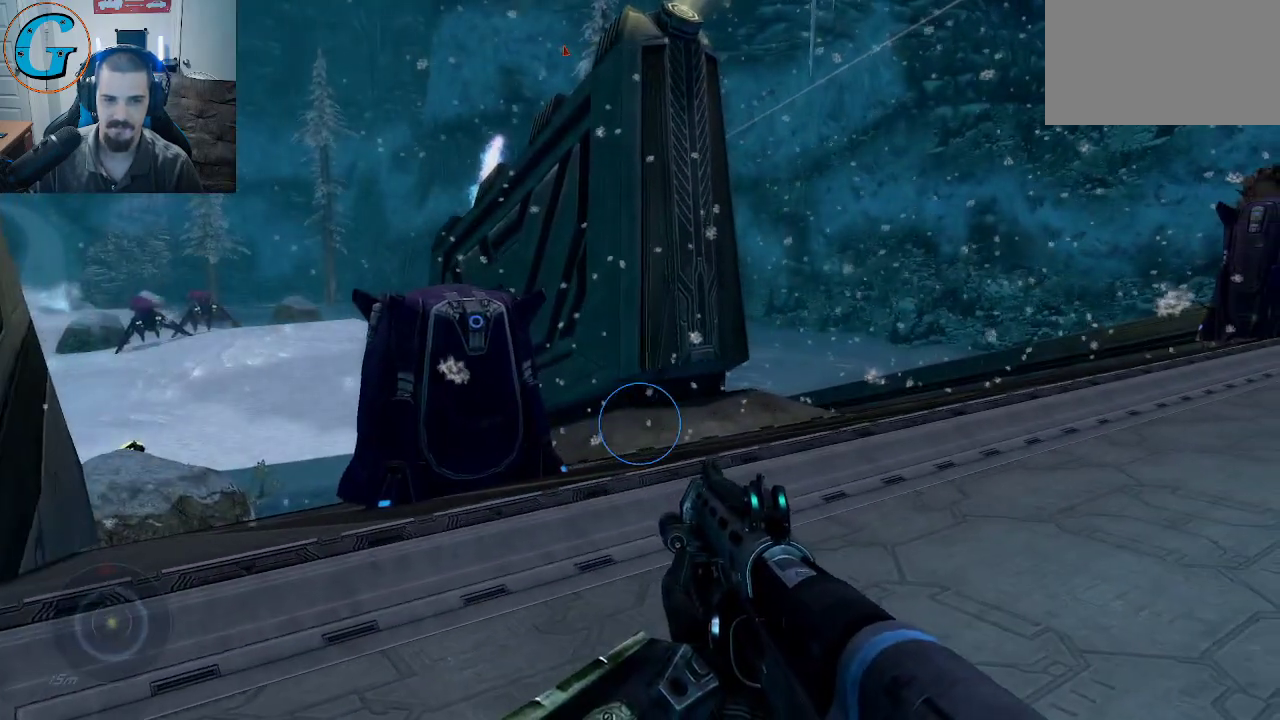
{"keys": [], "mouse": ["wheel"], "mouse_move": "still", "events": [[367, "a", "up"], [367, "mouse_wheel", "down"]]}
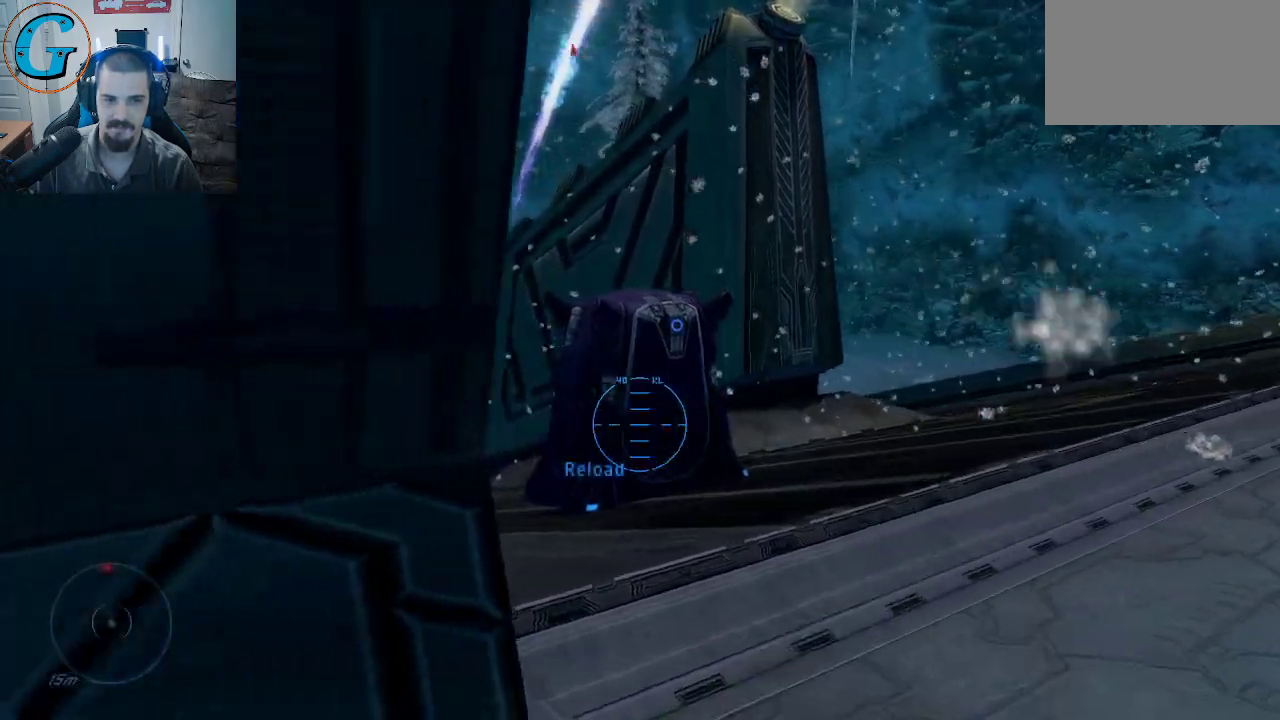
{"keys": ["w"], "mouse": [], "mouse_move": "still", "events": [[17, "mouse_wheel", "up"], [100, "d", "down"], [250, "d", "up"], [483, "w", "down"]]}
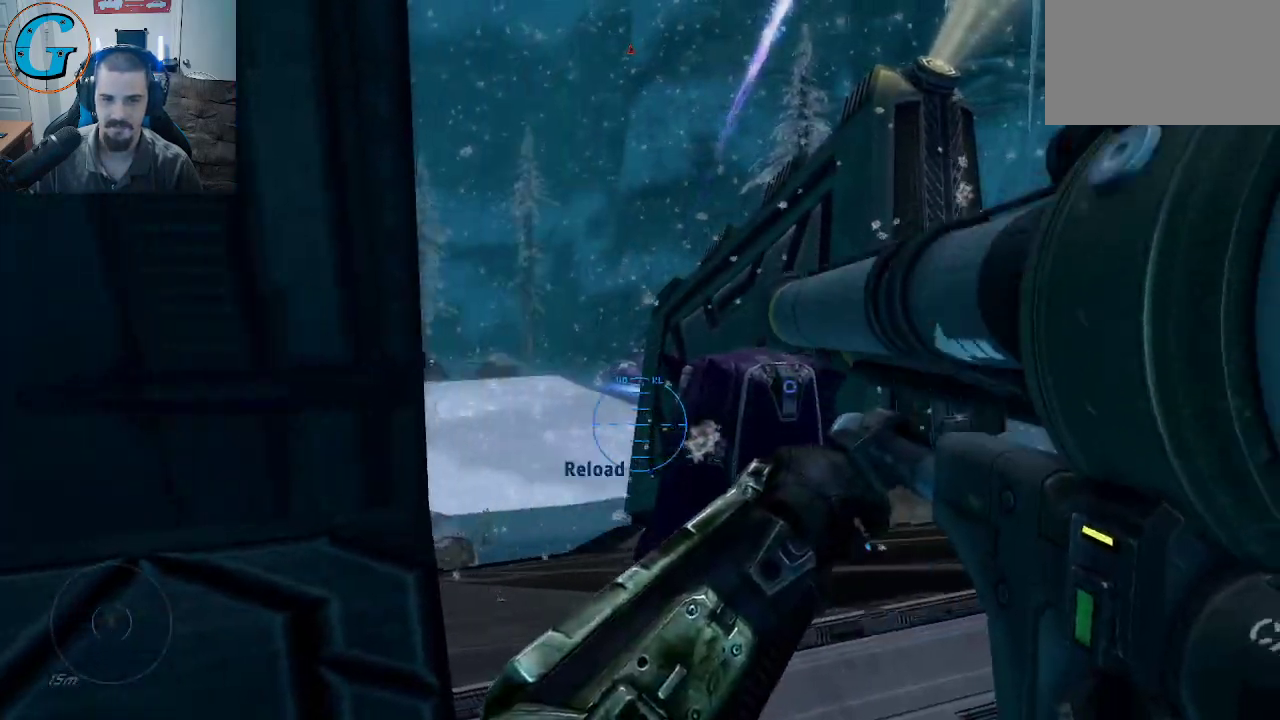
{"keys": ["w"], "mouse": [], "mouse_move": "up-left", "events": []}
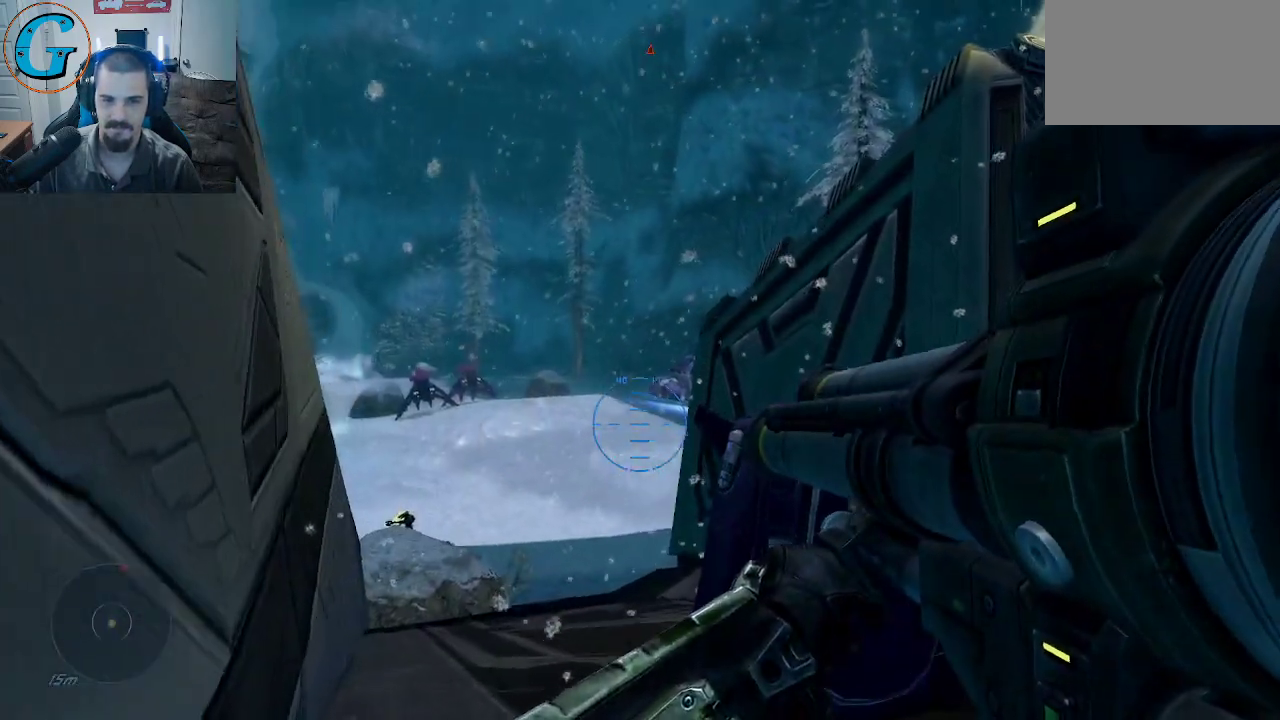
{"keys": ["a"], "mouse": [], "mouse_move": "still", "events": [[50, "a", "down"], [417, "w", "up"]]}
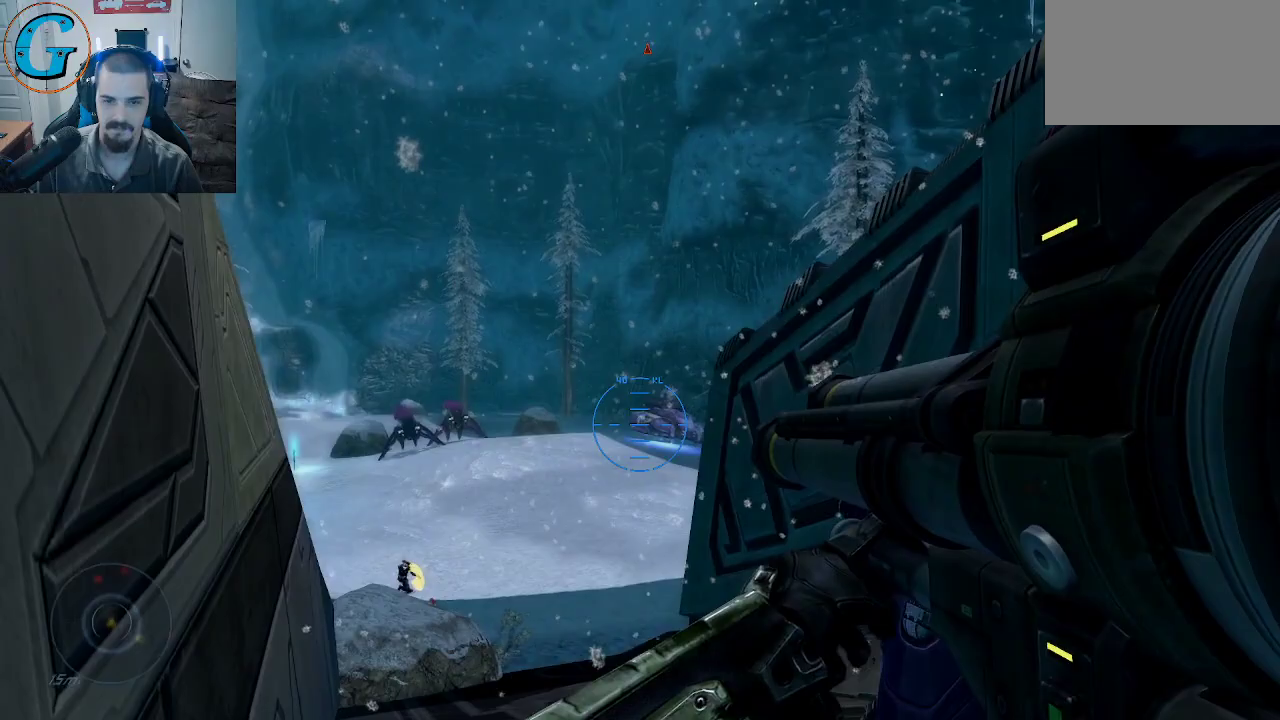
{"keys": ["d"], "mouse": [], "mouse_move": "still", "events": [[17, "a", "up"], [200, "mouse_left", "down"], [333, "mouse_left", "up"], [433, "d", "down"]]}
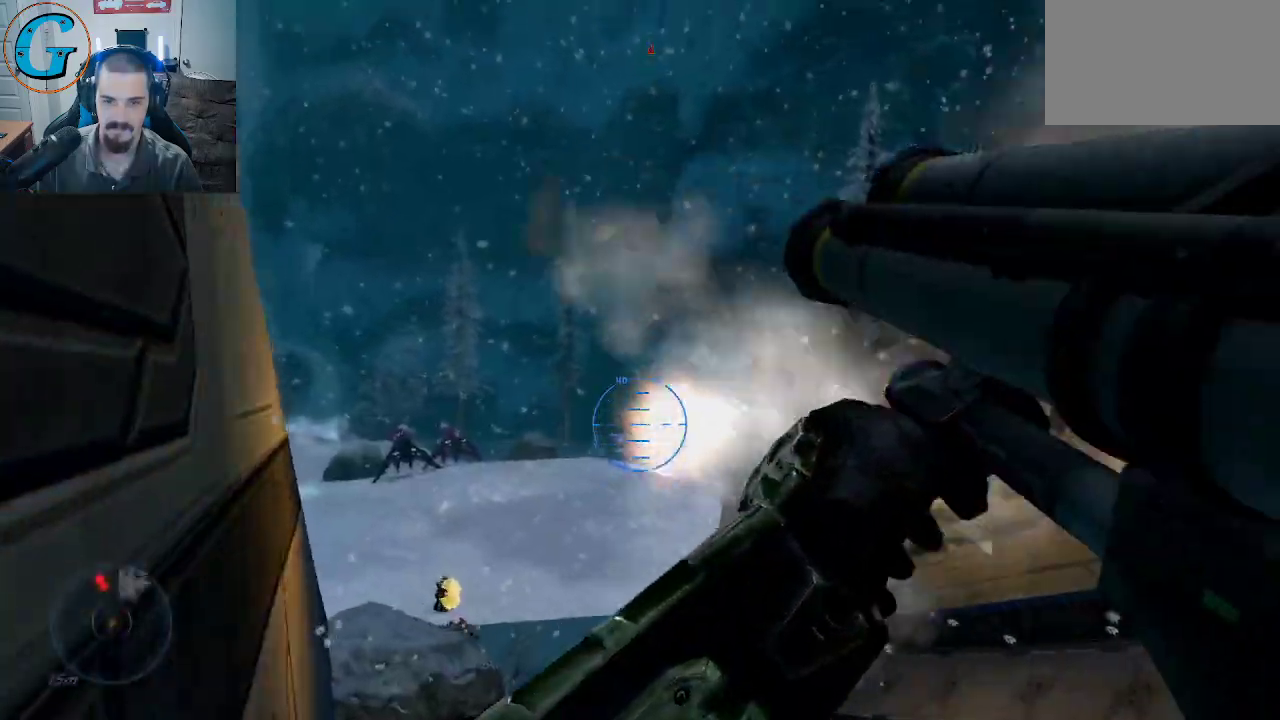
{"keys": ["d", "w"], "mouse": [], "mouse_move": "right", "events": [[217, "w", "down"], [267, "mouse_wheel", "down"], [350, "mouse_wheel", "up"]]}
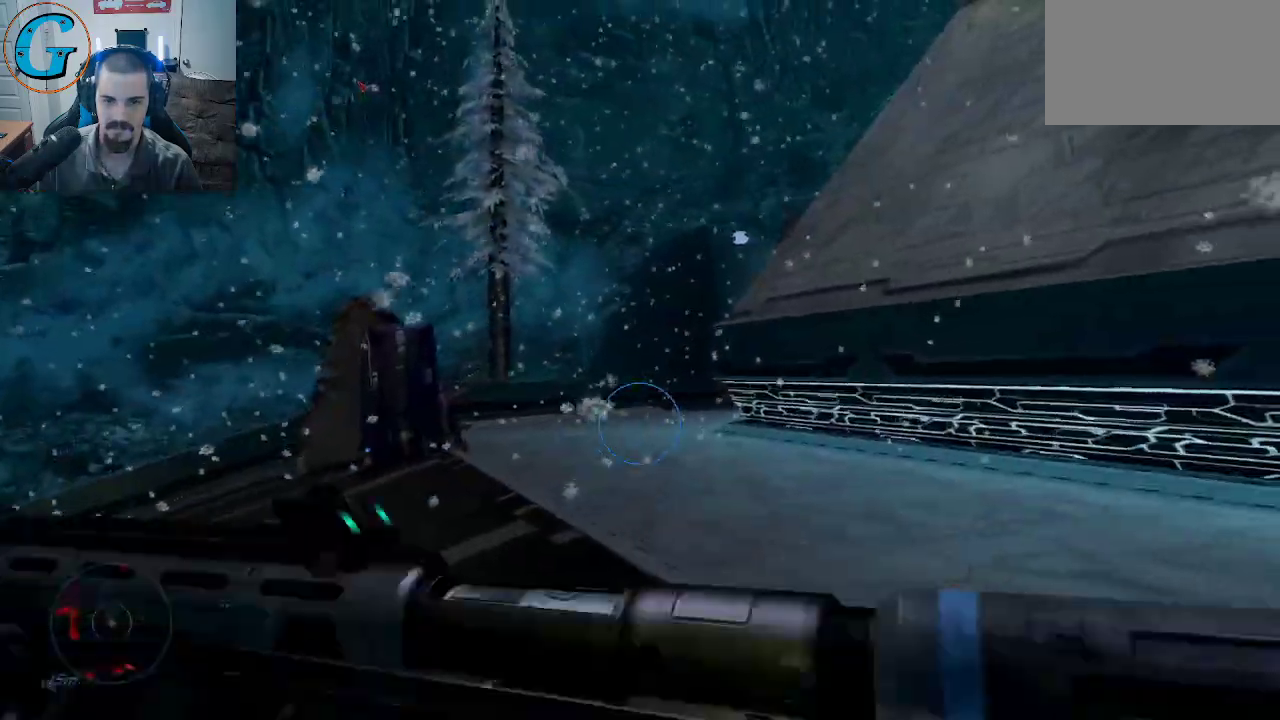
{"keys": ["d", "w"], "mouse": [], "mouse_move": "still", "events": [[100, "d", "up"], [467, "d", "down"]]}
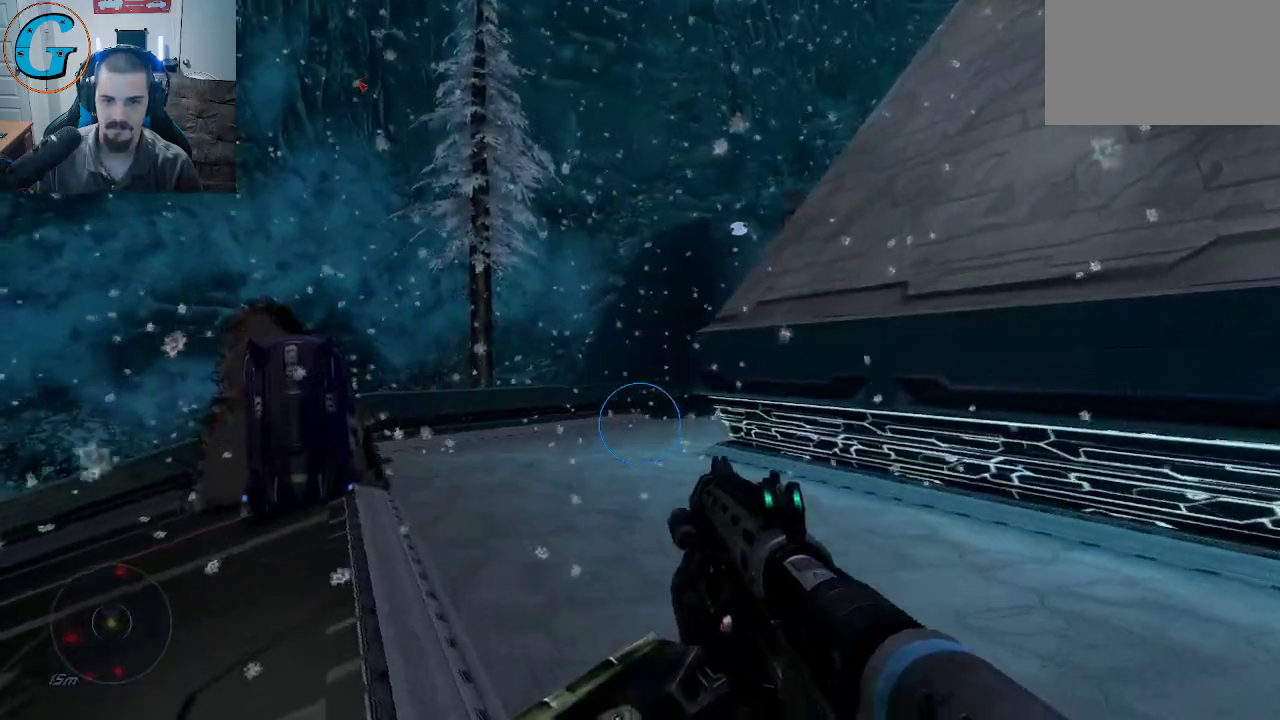
{"keys": ["d"], "mouse": [], "mouse_move": "still", "events": [[67, "w", "up"]]}
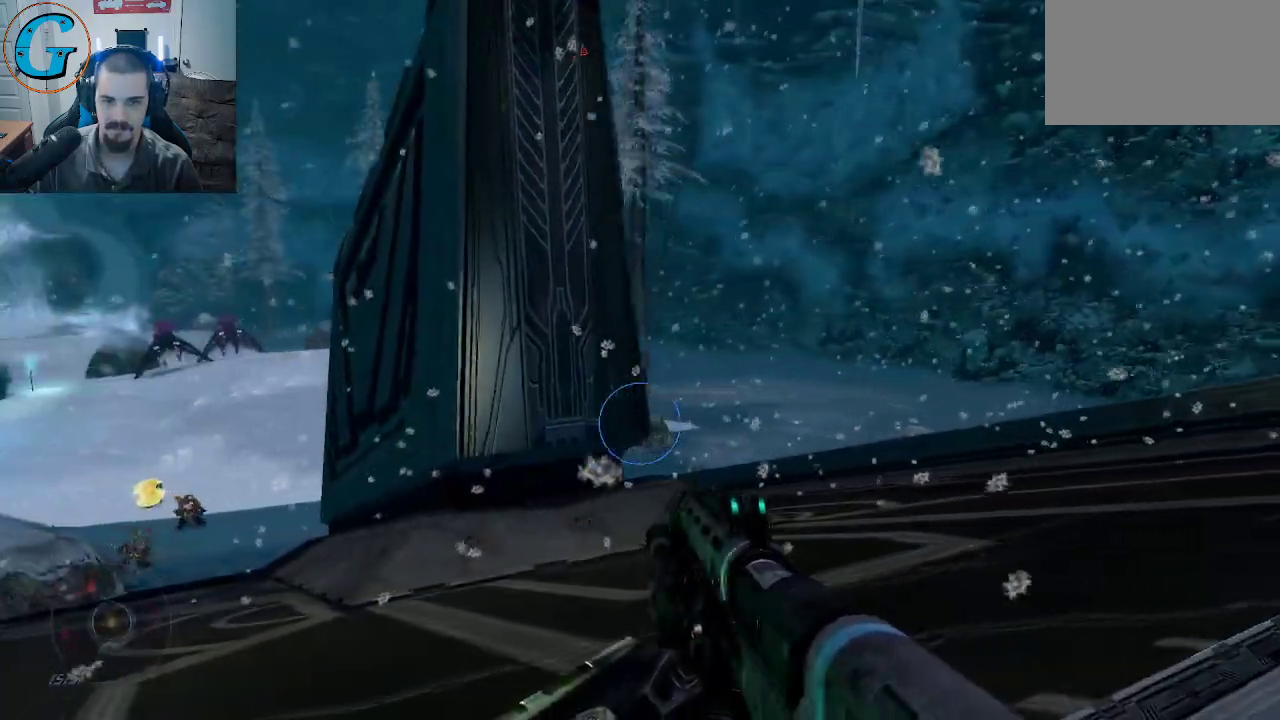
{"keys": ["d"], "mouse": [], "mouse_move": "still", "events": []}
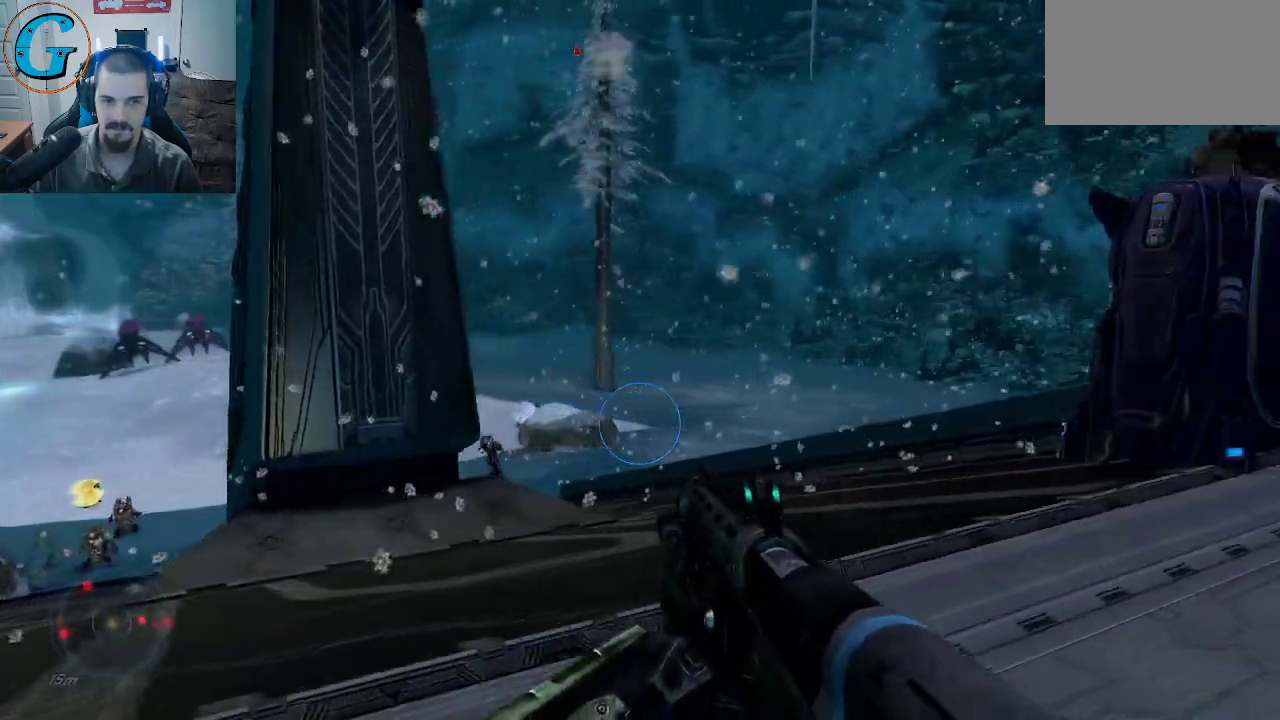
{"keys": ["d"], "mouse": [], "mouse_move": "left", "events": []}
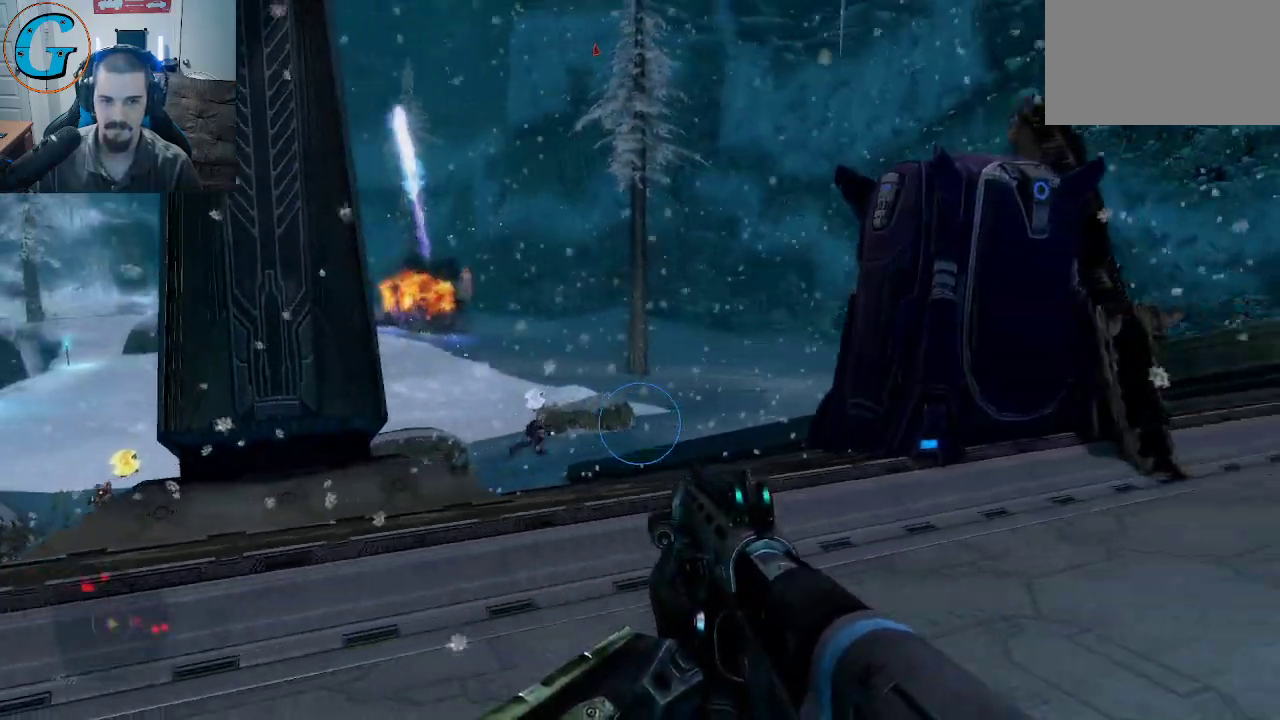
{"keys": ["w"], "mouse": [], "mouse_move": "right", "events": [[200, "w", "down"], [350, "d", "up"]]}
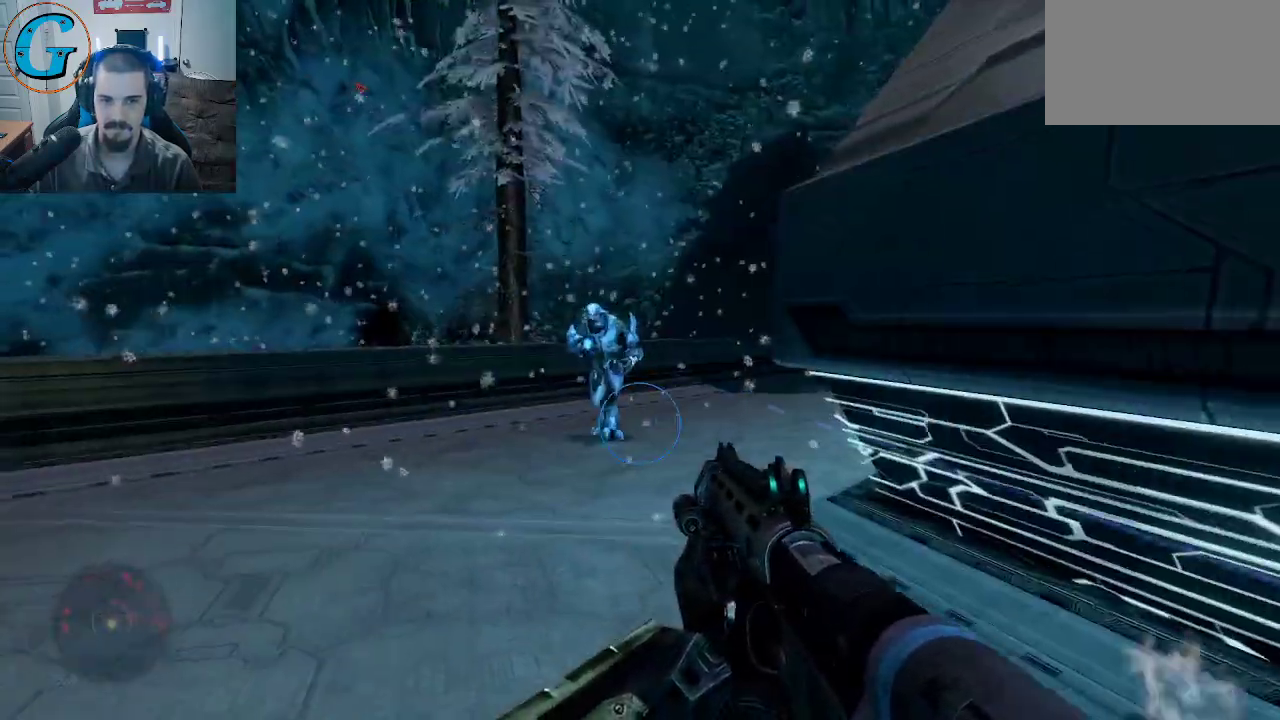
{"keys": ["w"], "mouse": ["left"], "mouse_move": "still", "events": [[117, "a", "down"], [350, "a", "up"], [400, "mouse_left", "down"]]}
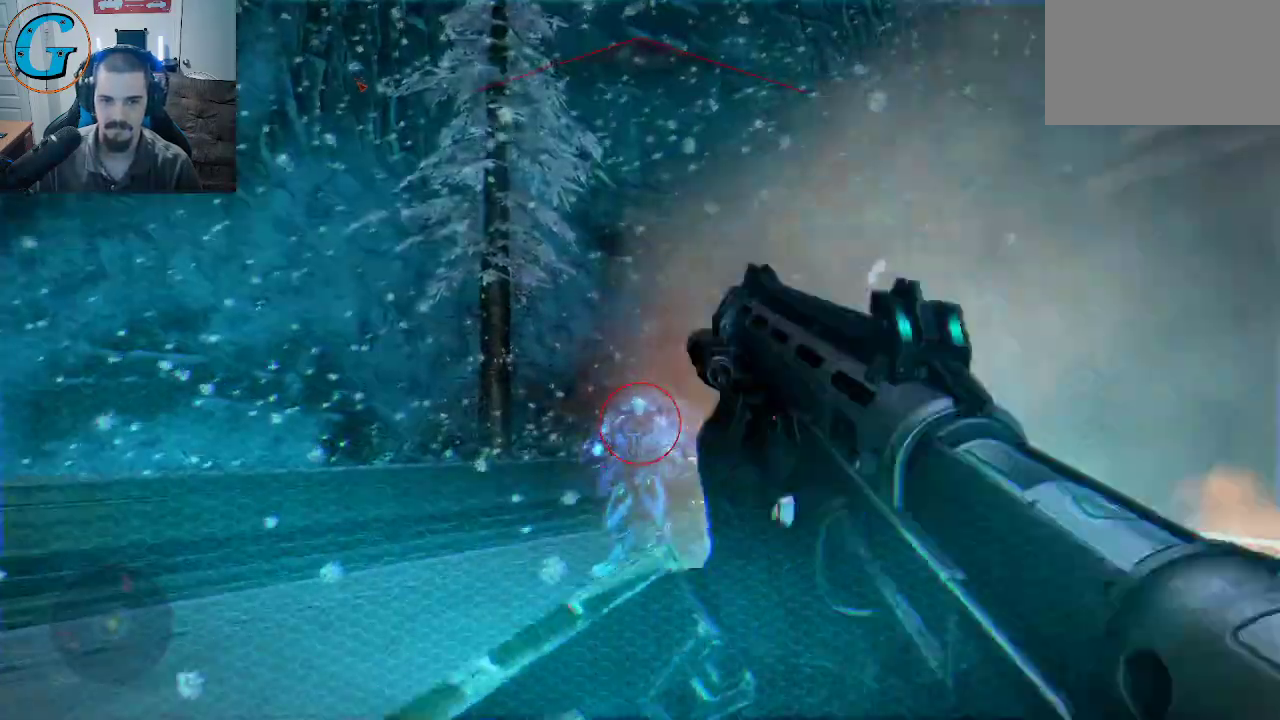
{"keys": ["w"], "mouse": [], "events": [[50, "mouse_left", "up"]]}
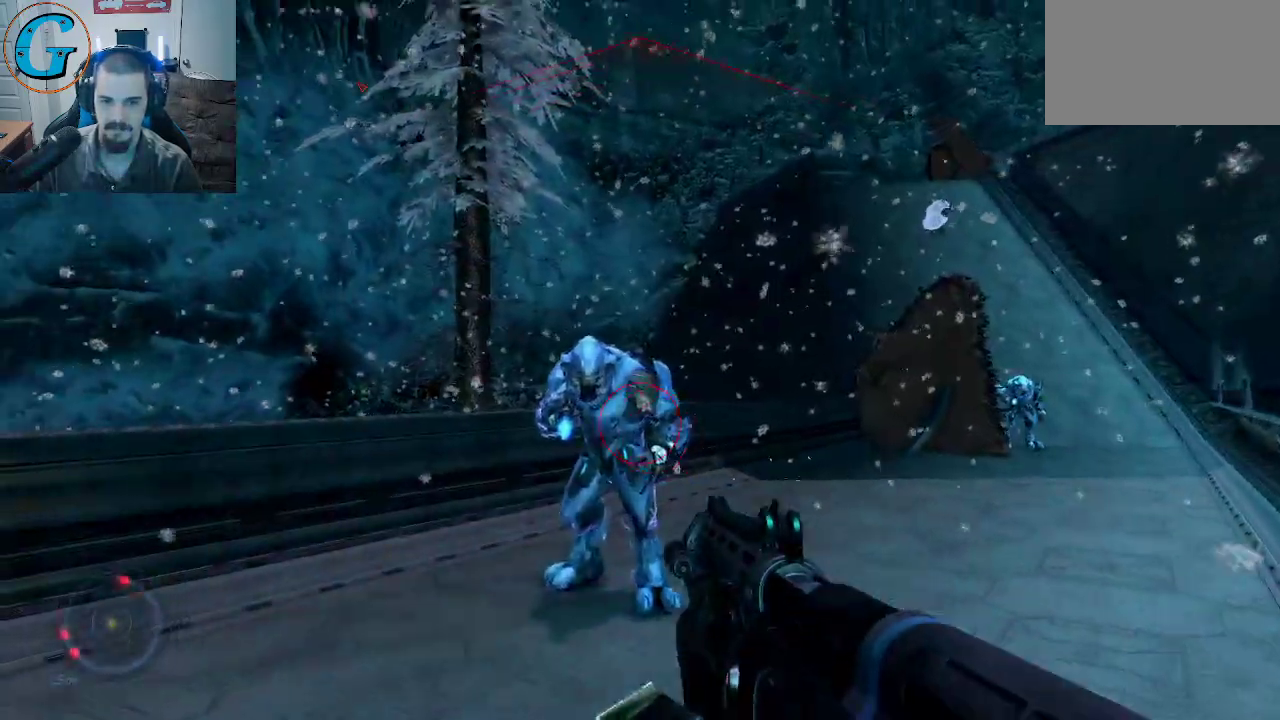
{"keys": ["w"], "mouse": [], "mouse_move": "still", "events": [[200, "mouse_left", "down"], [300, "d", "down"], [350, "mouse_left", "up"], [483, "d", "up"]]}
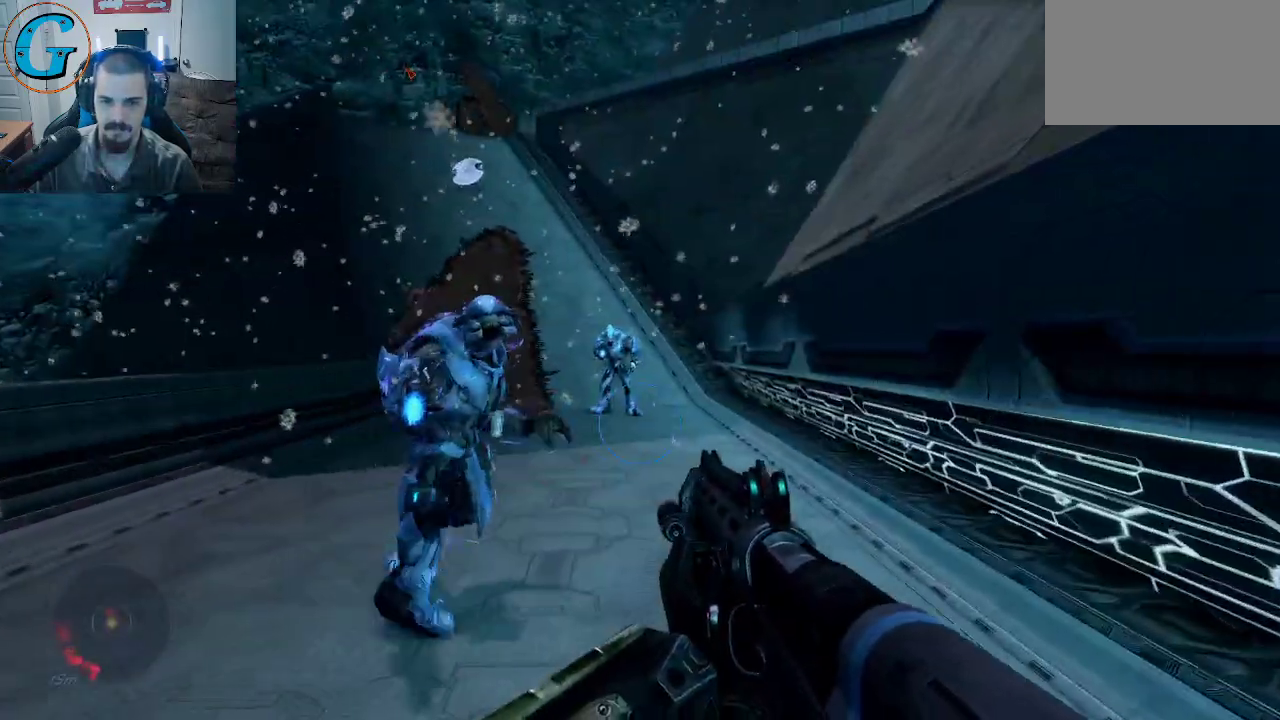
{"keys": ["a"], "mouse": [], "mouse_move": "down-right", "events": [[83, "a", "down"], [83, "w", "up"], [267, "mouse_left", "down"], [317, "w", "down"], [400, "mouse_left", "up"], [450, "w", "up"]]}
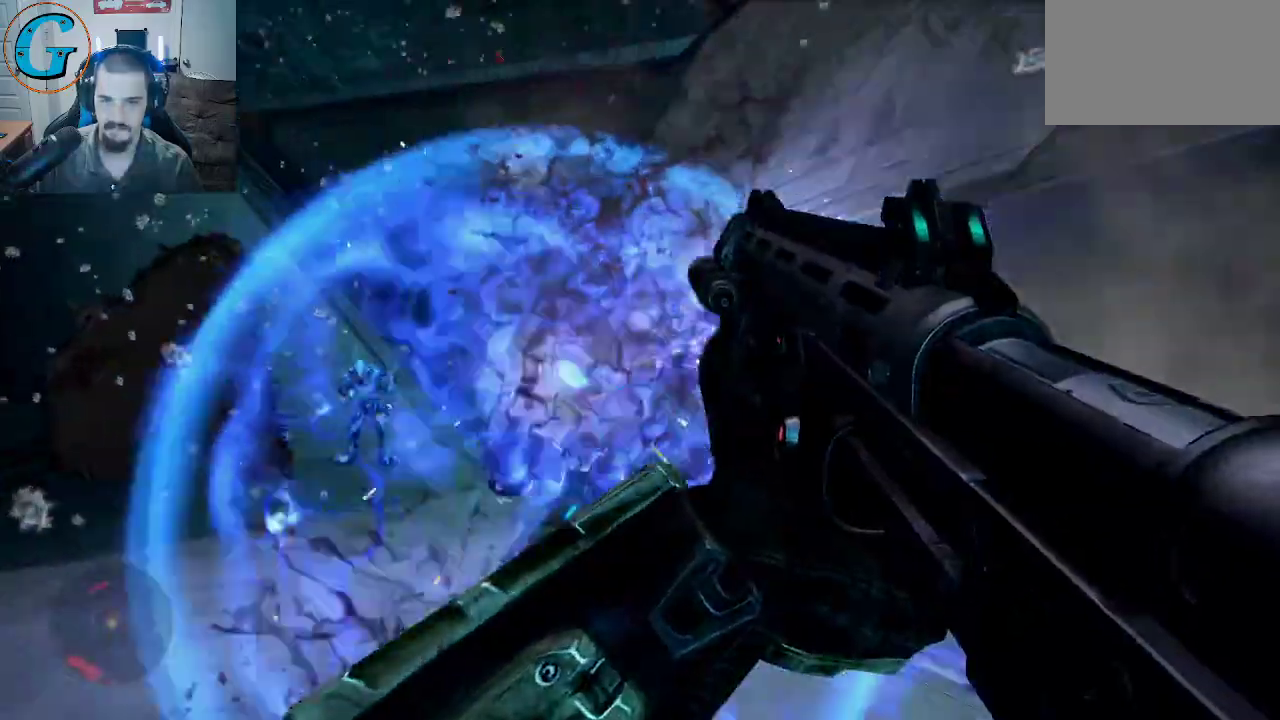
{"keys": ["a"], "mouse": [], "mouse_move": "still", "events": []}
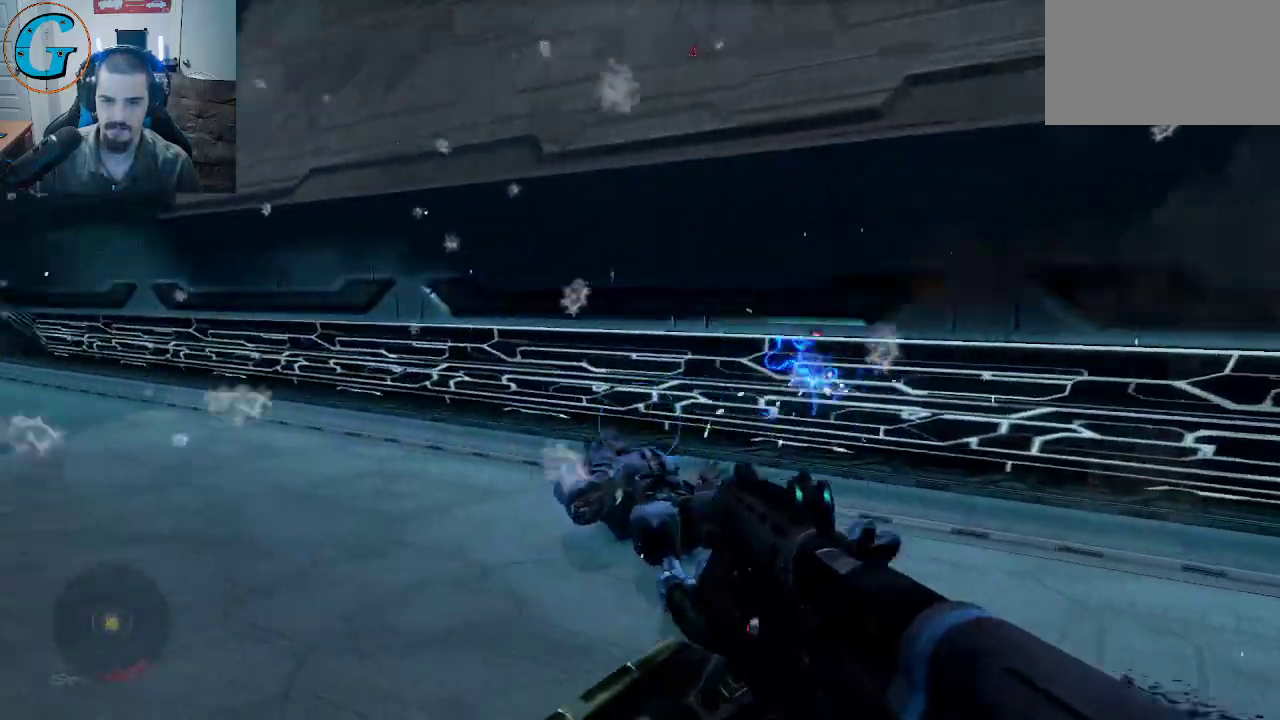
{"keys": ["w"], "mouse": [], "mouse_move": "right", "events": [[100, "w", "down"], [150, "a", "up"]]}
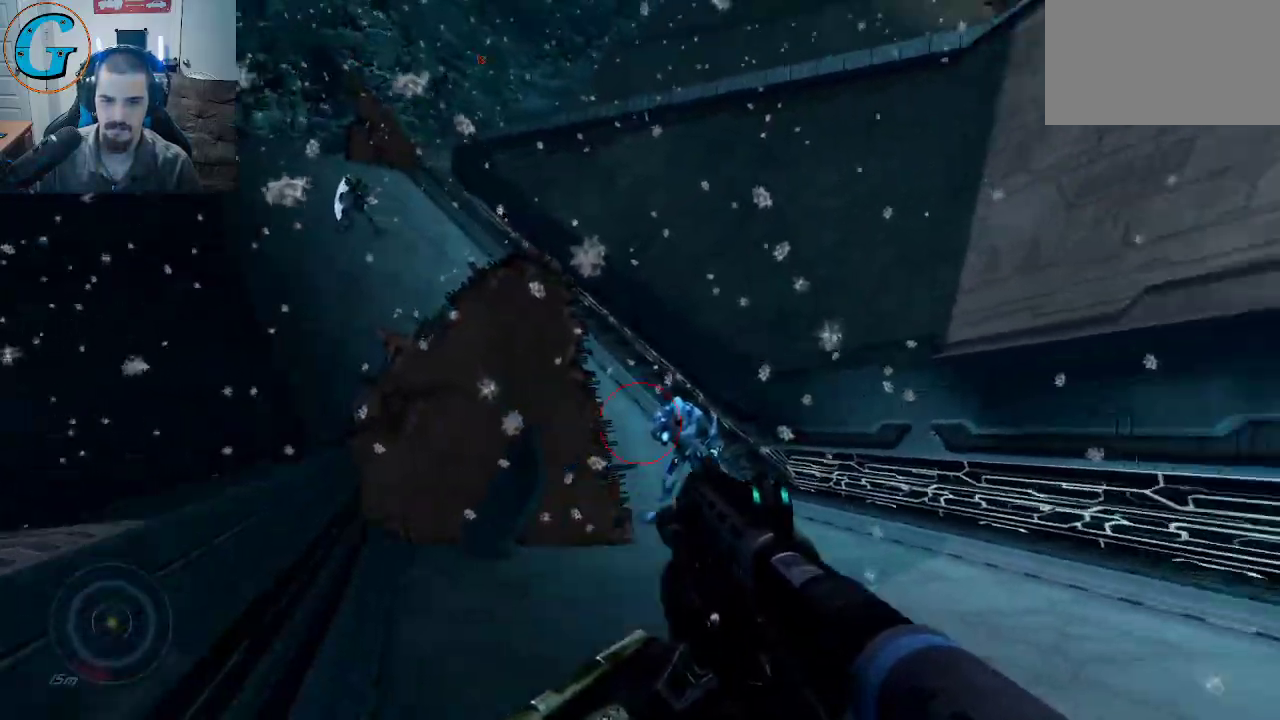
{"keys": ["w"], "mouse": [], "mouse_move": "left", "events": [[350, "mouse_left", "down"], [500, "mouse_left", "up"]]}
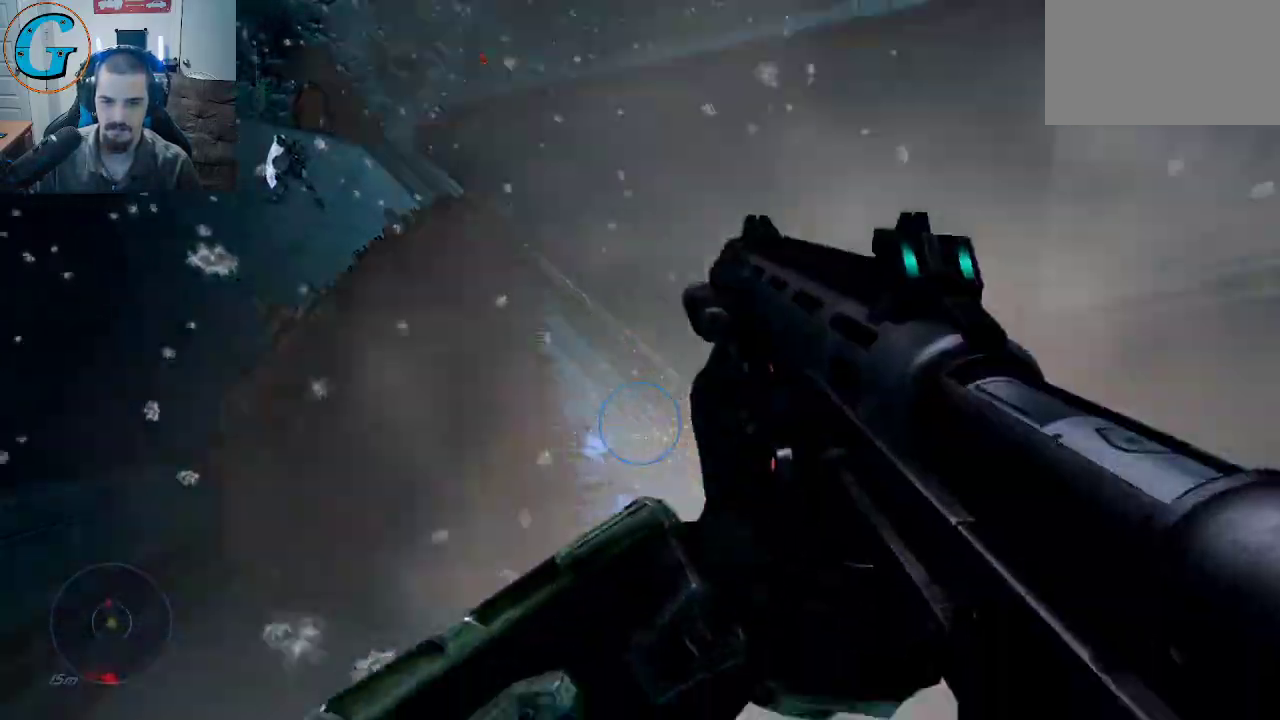
{"keys": ["d", "w"], "mouse": [], "mouse_move": "left", "events": [[50, "d", "down"]]}
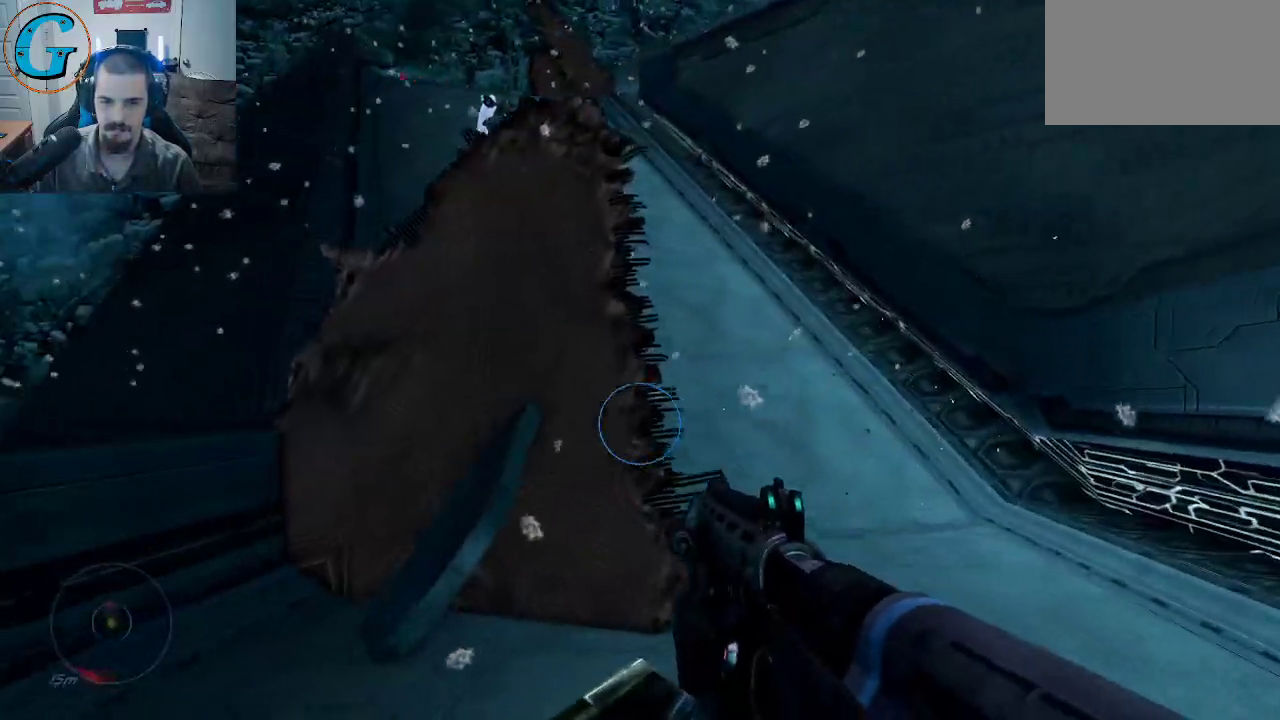
{"keys": ["d", "w"], "mouse": [], "mouse_move": "left", "events": []}
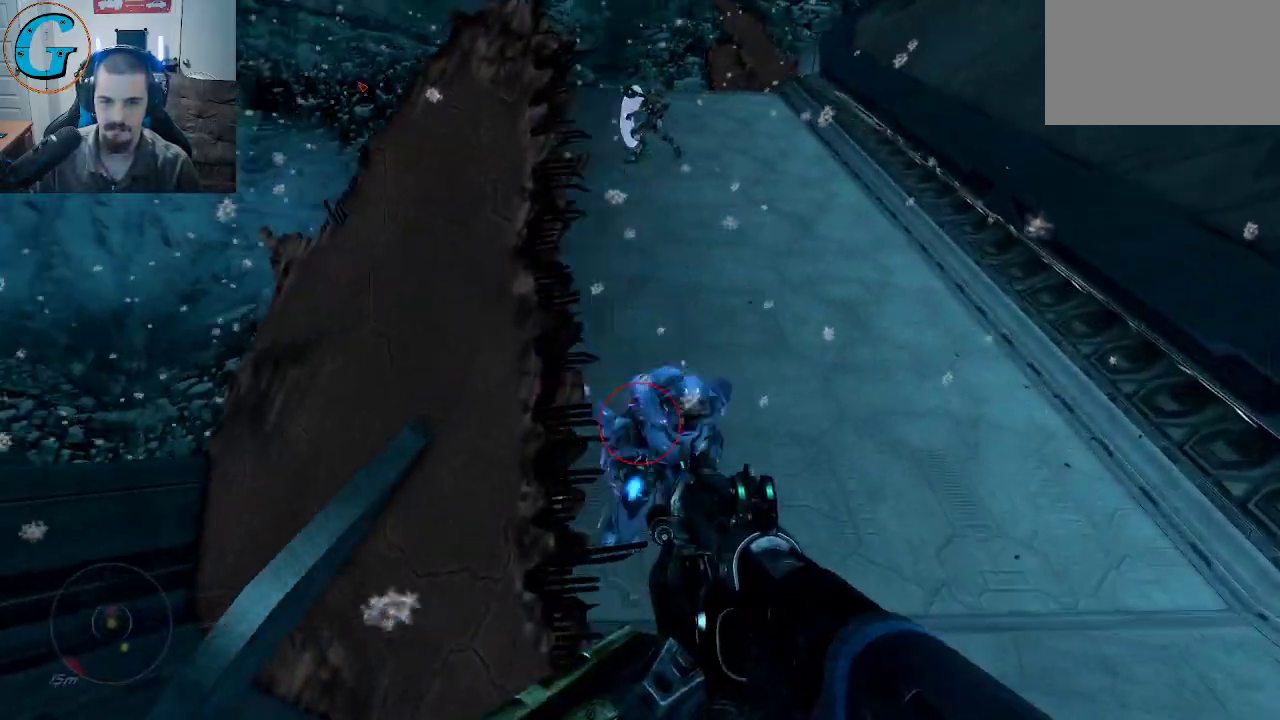
{"keys": ["d"], "mouse": [], "mouse_move": "right", "events": [[217, "mouse_left", "down"], [350, "w", "up"], [400, "mouse_left", "up"]]}
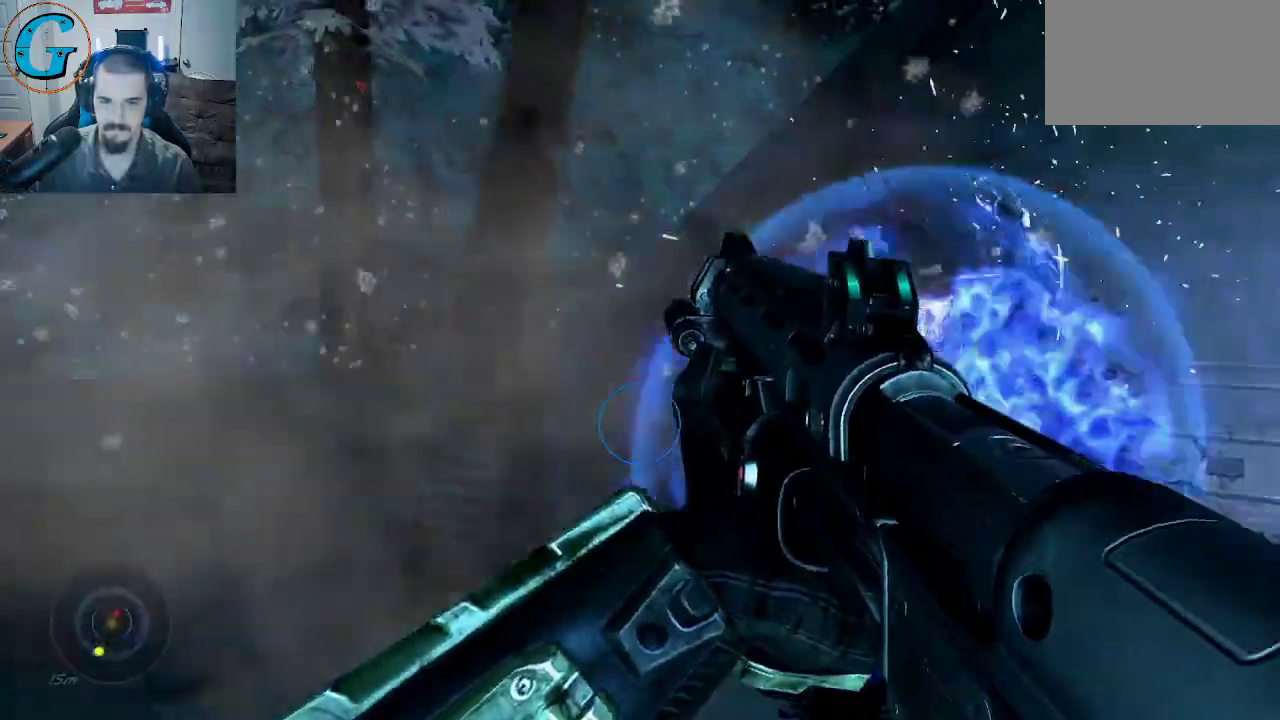
{"keys": ["s"], "mouse": [], "mouse_move": "still", "events": [[100, "s", "down"], [417, "d", "up"]]}
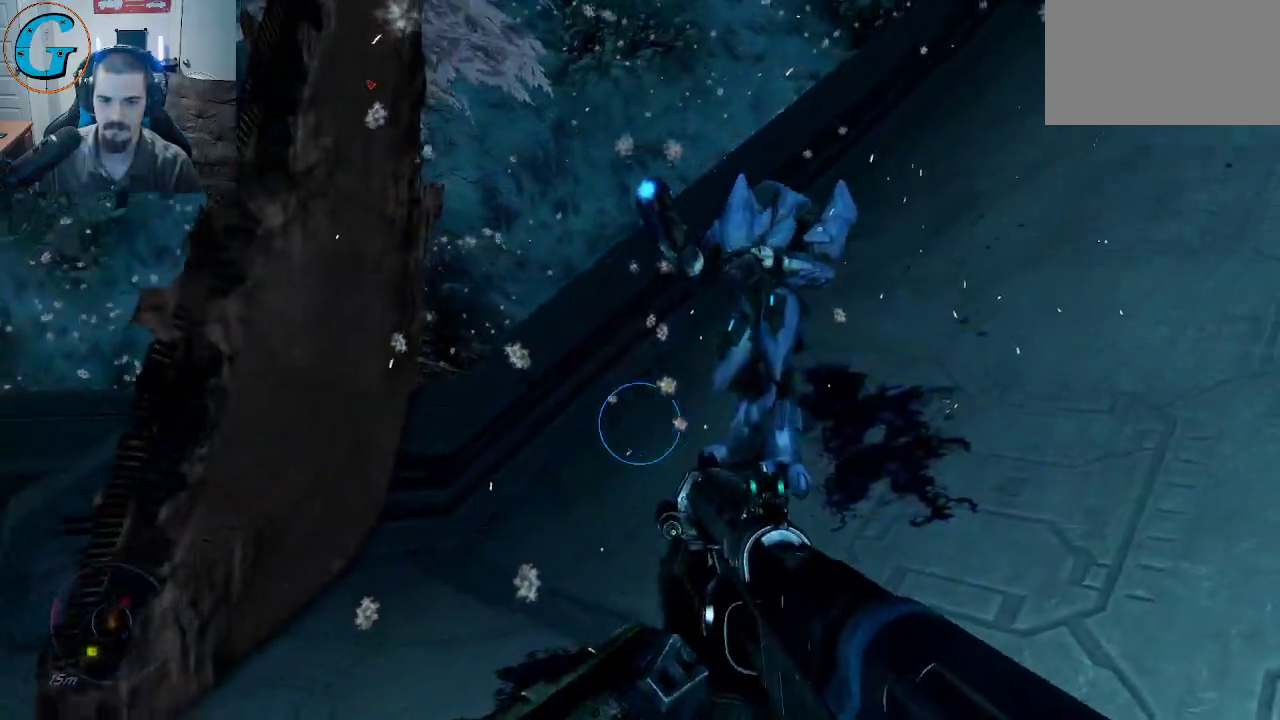
{"keys": [], "mouse": [], "mouse_move": "still", "events": [[17, "s", "up"], [100, "w", "down"], [350, "mouse_left", "down"], [483, "mouse_left", "up"], [483, "w", "up"]]}
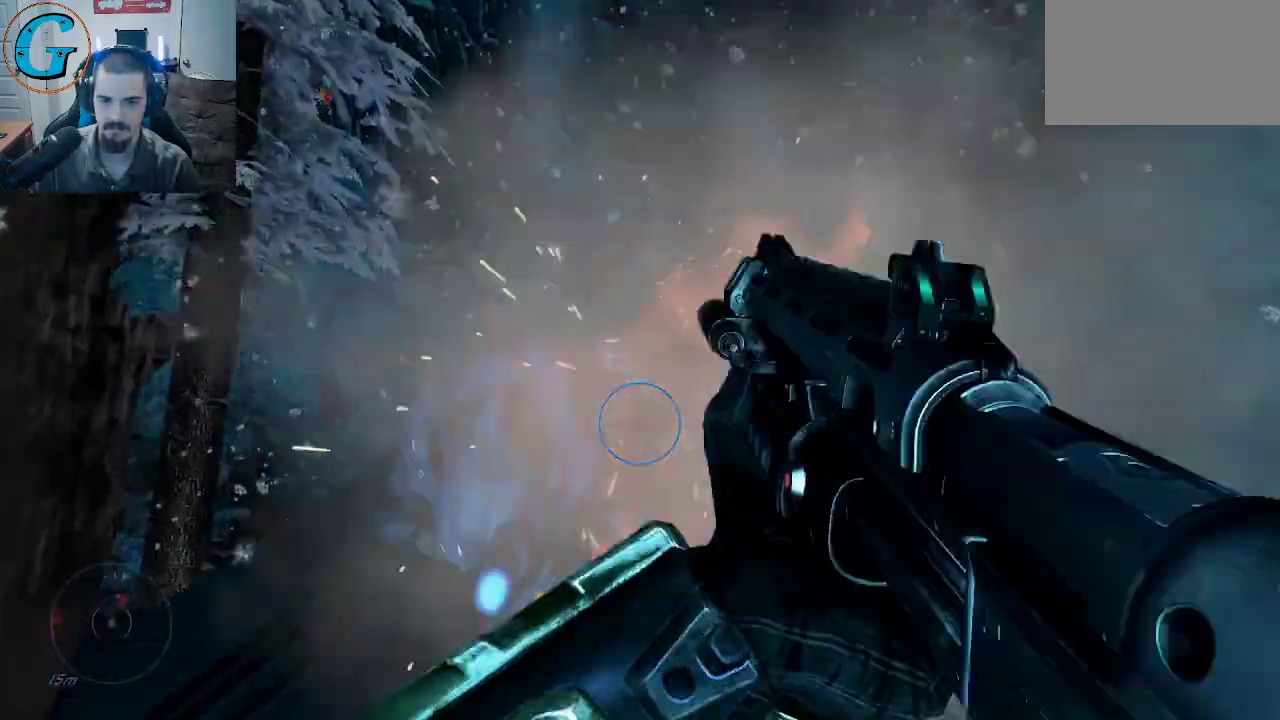
{"keys": ["w"], "mouse": [], "mouse_move": "right", "events": [[83, "a", "down"], [317, "a", "up"], [400, "w", "down"]]}
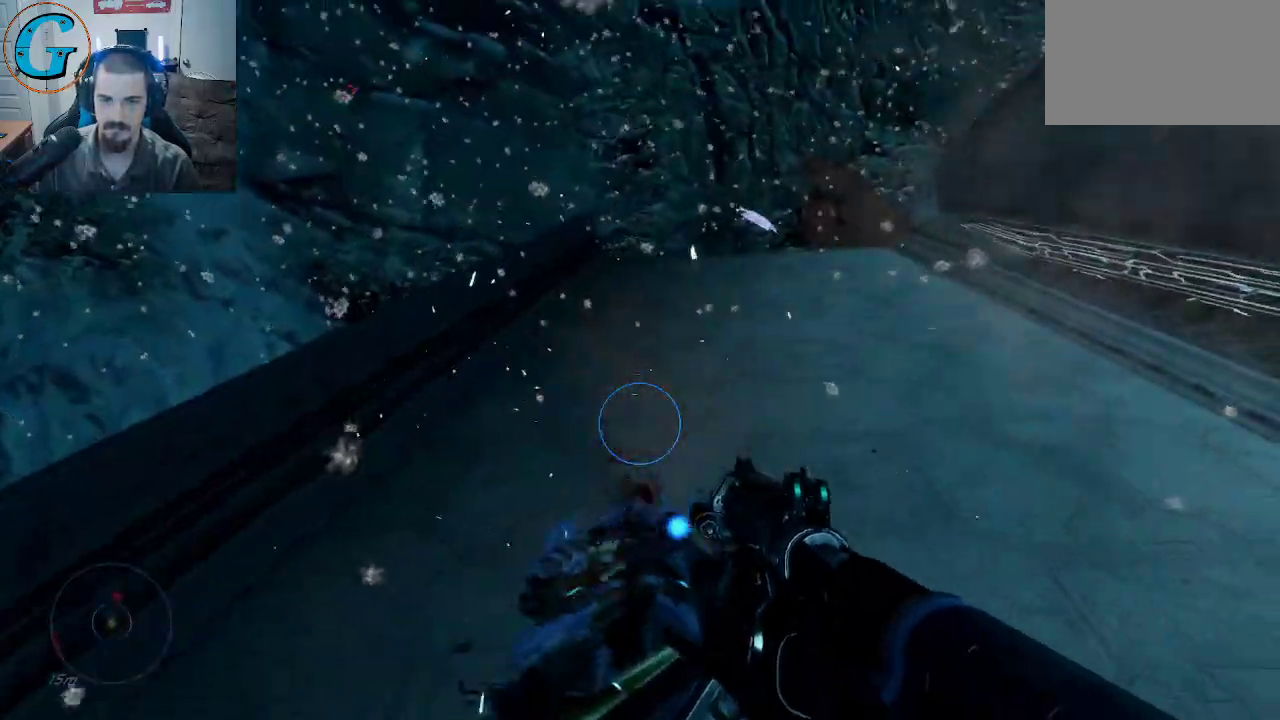
{"keys": ["w"], "mouse": [], "mouse_move": "still", "events": []}
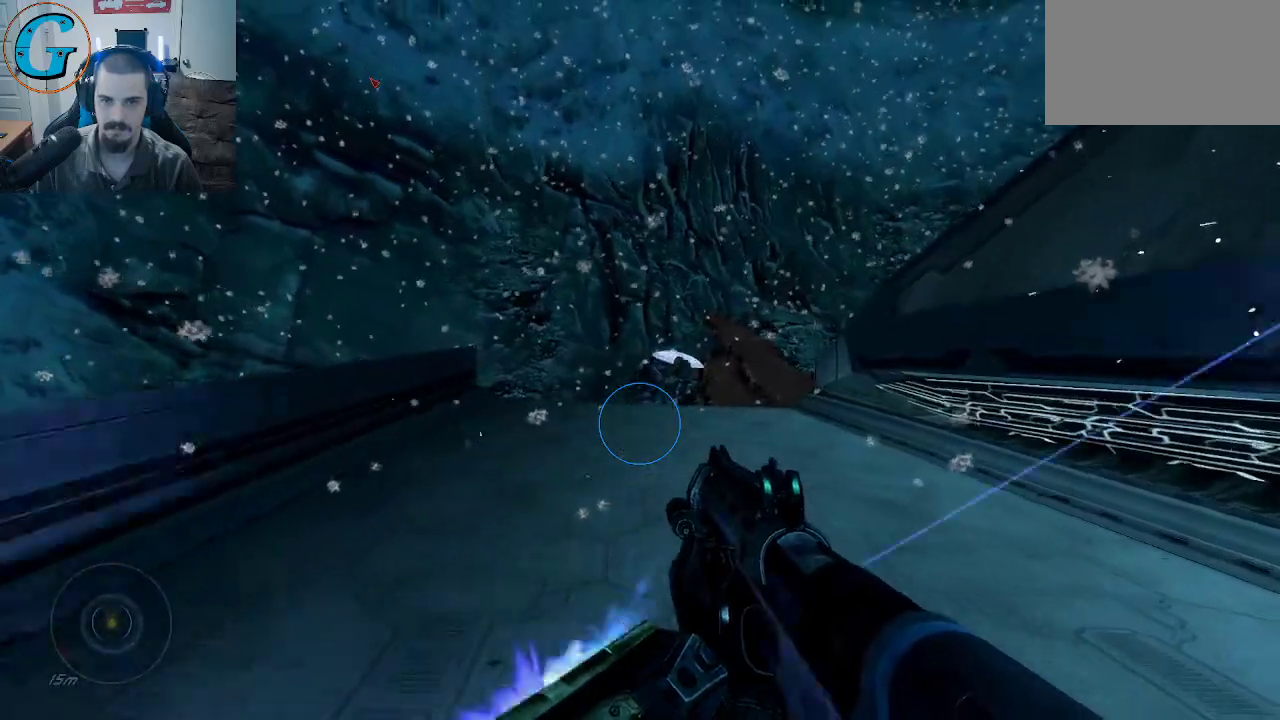
{"keys": ["w"], "mouse": [], "mouse_move": "still", "events": [[150, "mouse_wheel", "down"], [250, "mouse_wheel", "up"]]}